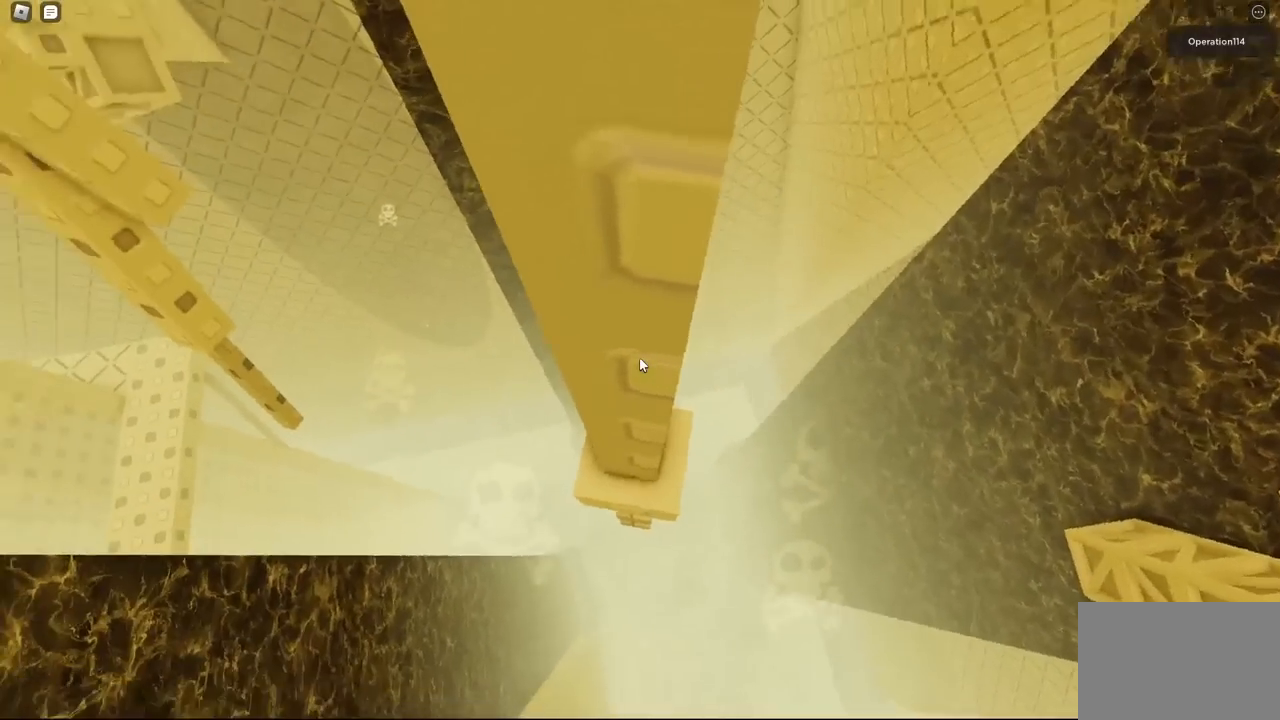
Gameplay with keyboard; each line is a JSON object with the keys held at the frame after it. "events" lists presses ("down") and releases ("up") of "a", "ctrl", "d", "e", "f", "q", "r", "s", "shift", "space", "tab" and "w" between this image and that frame as [ms after this image, input, new state], when the widget could be followed in between. No other keys are recorded. Mouse input is not recorded.
{"keys": ["w"], "events": [[100, "d", "down"], [183, "d", "up"]]}
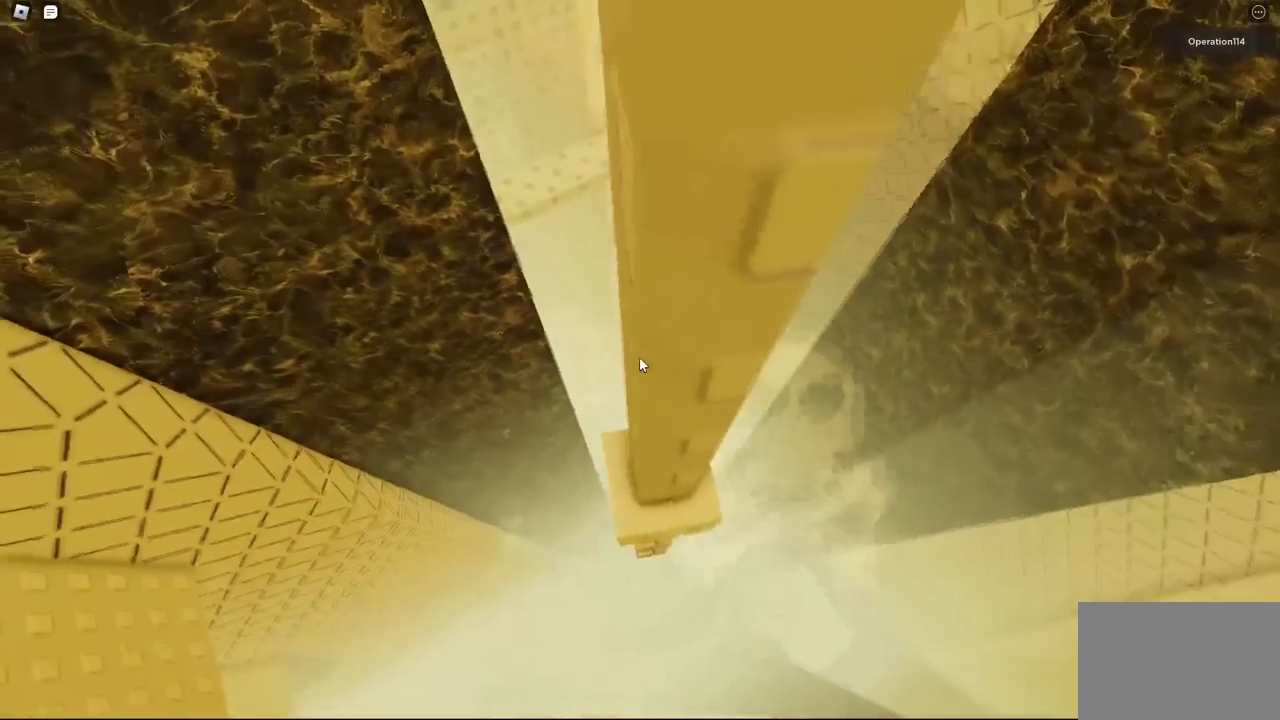
{"keys": ["w"], "events": [[300, "d", "down"], [333, "d", "up"]]}
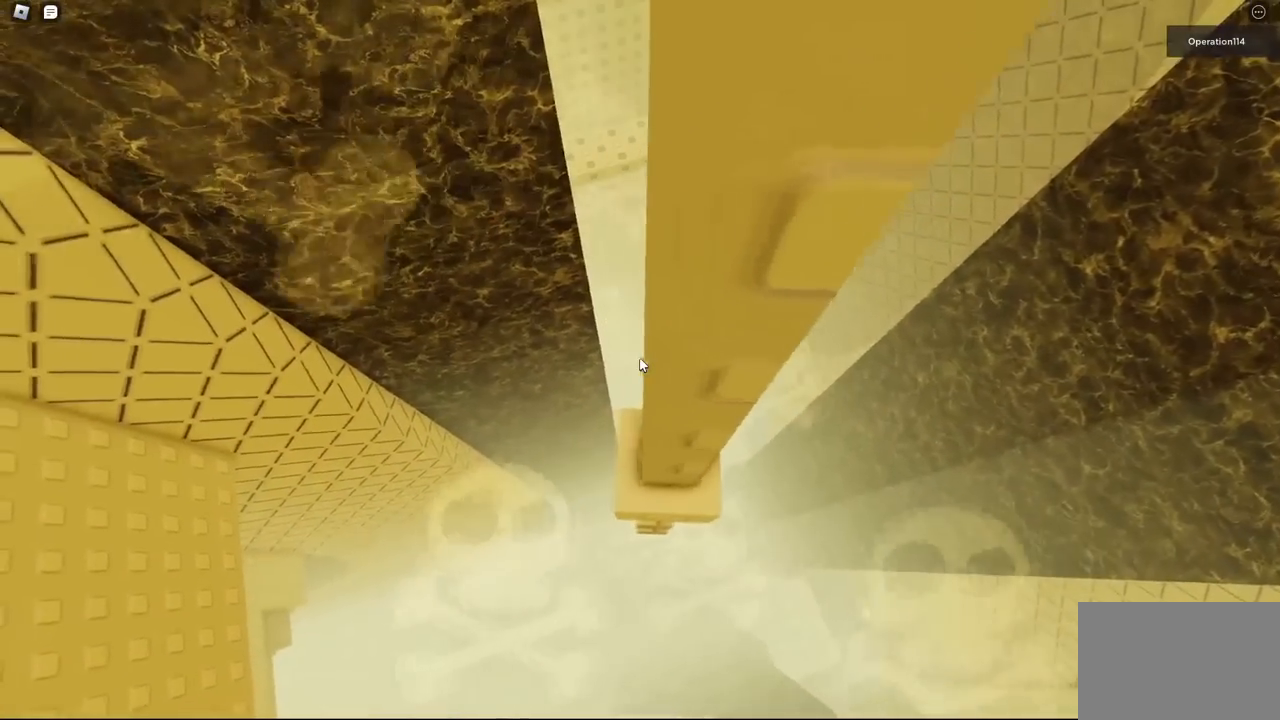
{"keys": [], "events": [[50, "w", "up"], [267, "w", "down"], [417, "w", "up"]]}
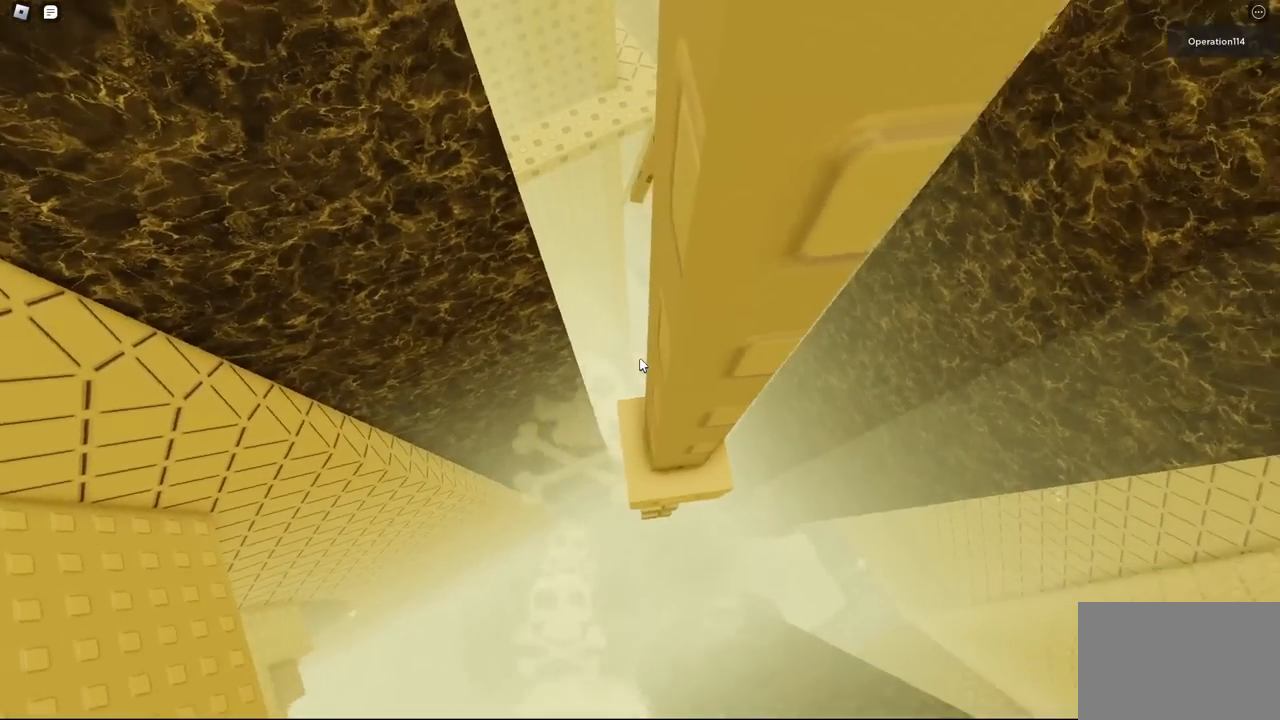
{"keys": [], "events": [[33, "w", "down"], [117, "d", "down"], [167, "d", "up"], [250, "w", "up"]]}
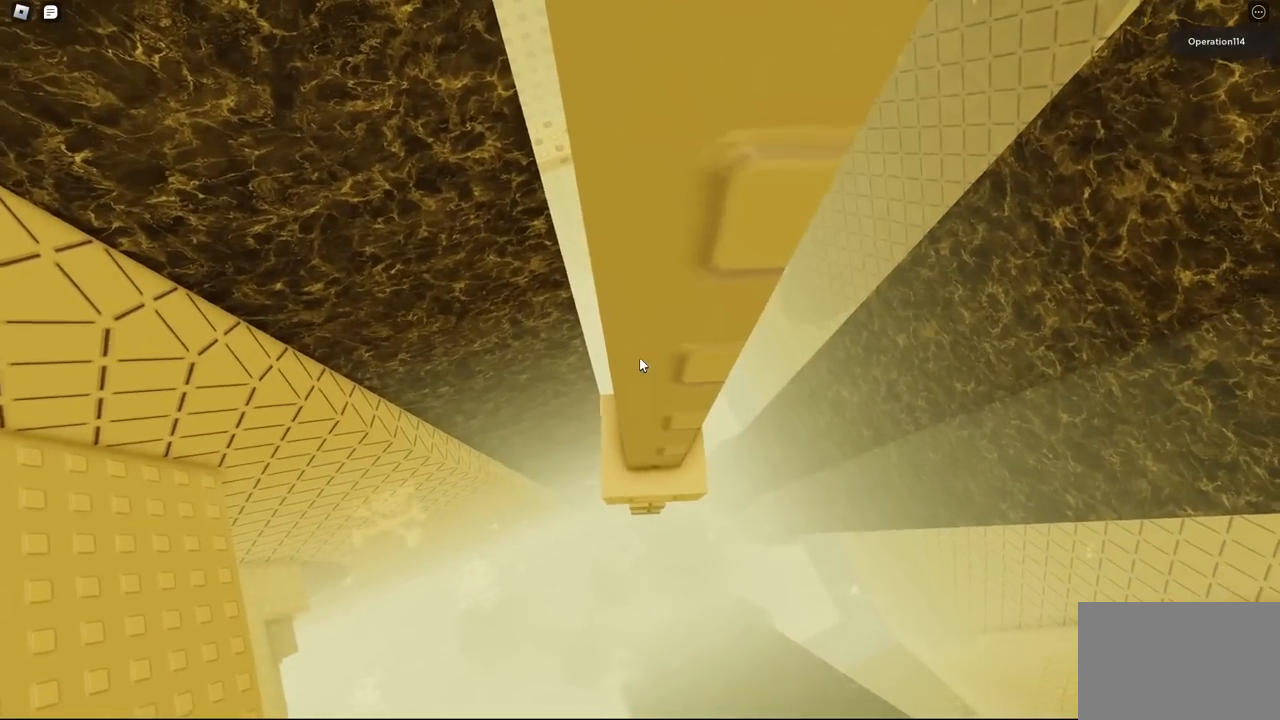
{"keys": ["w"], "events": [[50, "w", "down"]]}
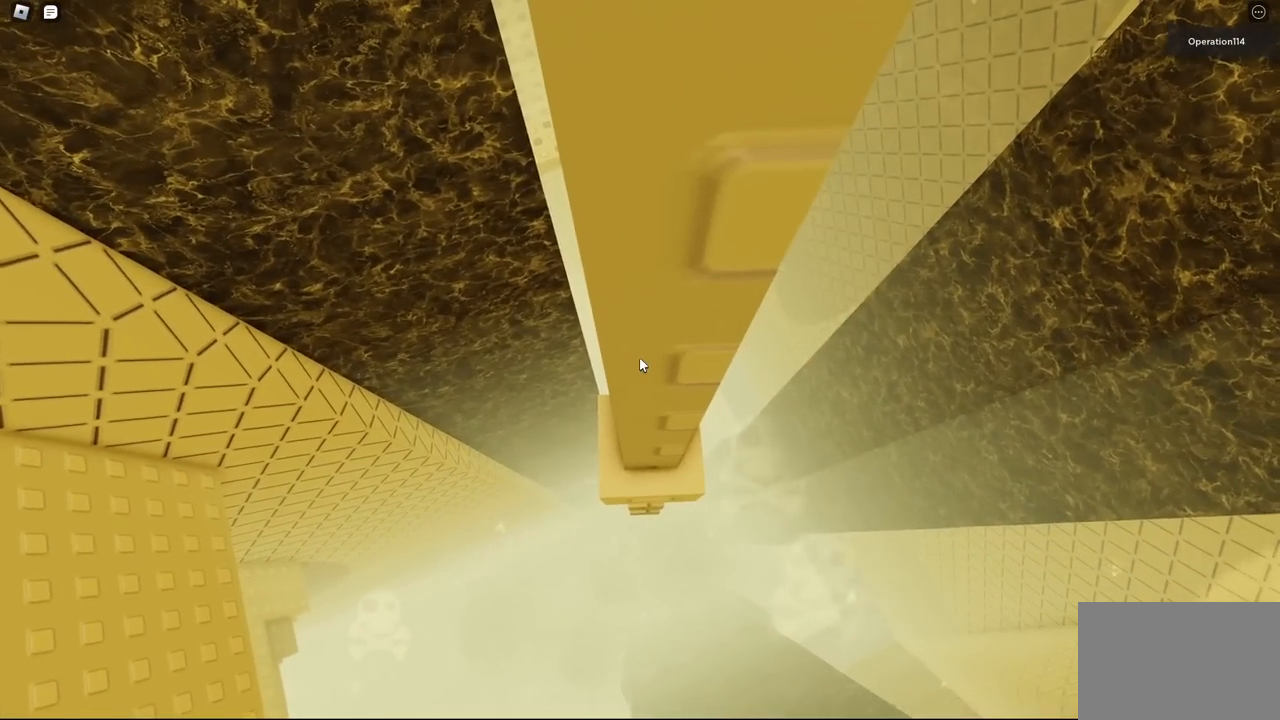
{"keys": ["w"], "events": [[83, "w", "up"], [167, "w", "down"], [317, "w", "up"], [417, "w", "down"]]}
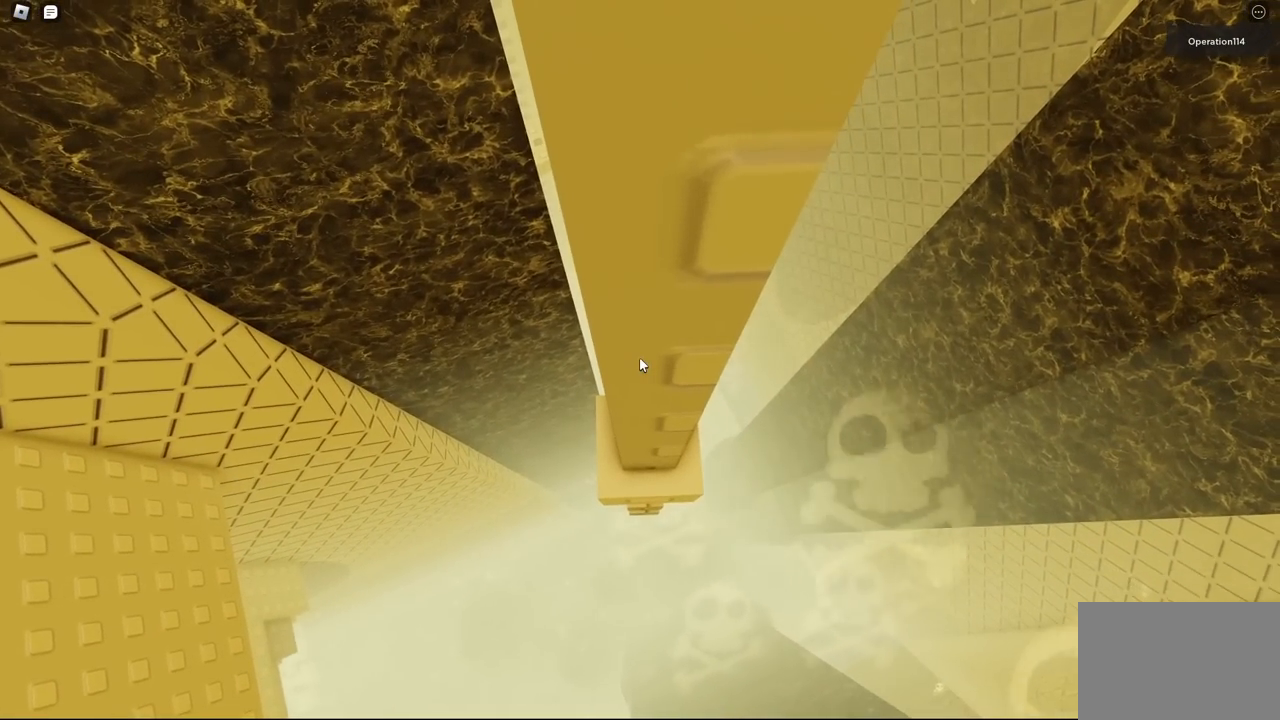
{"keys": ["w"]}
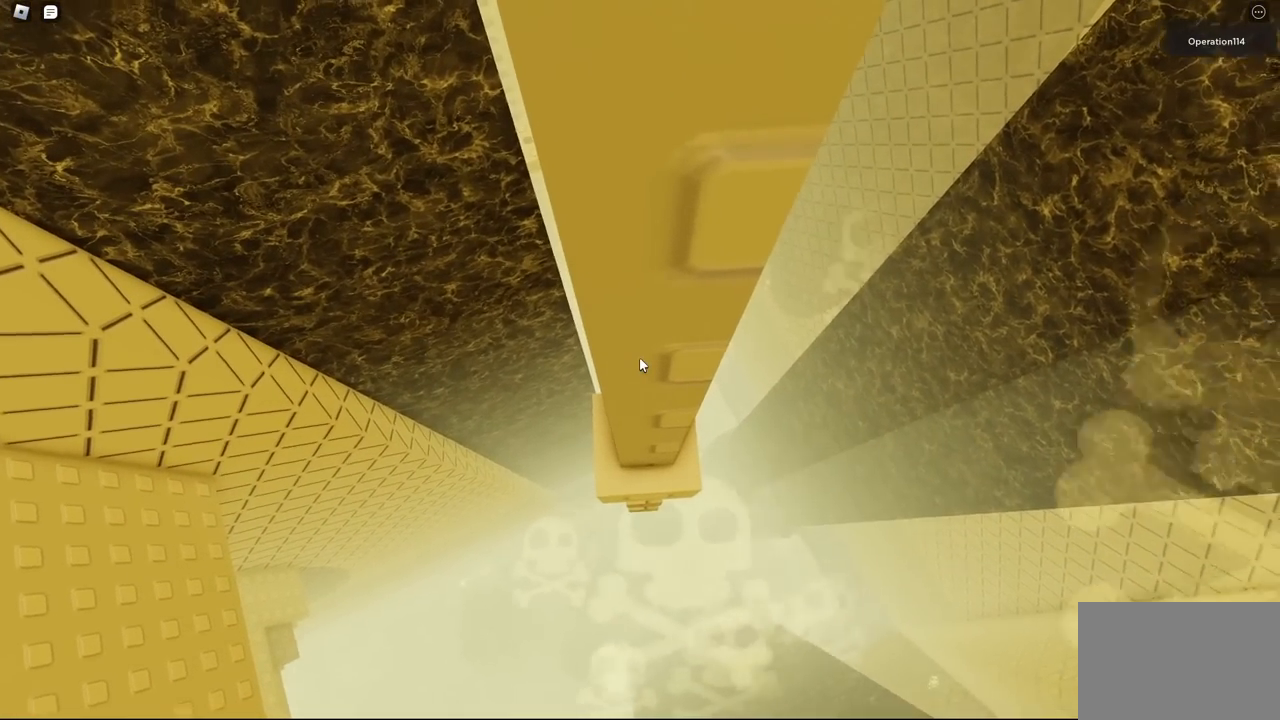
{"keys": []}
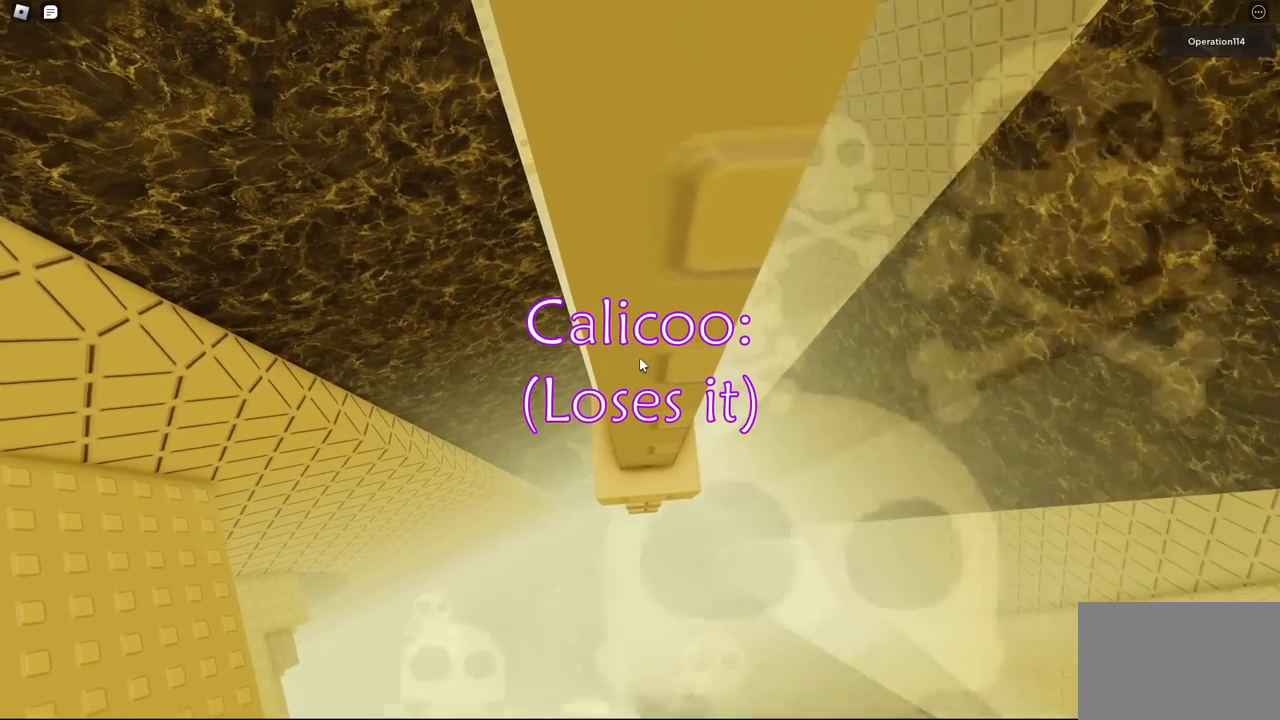
{"keys": [], "events": [[50, "w", "down"], [267, "w", "up"], [417, "w", "down"], [483, "w", "up"]]}
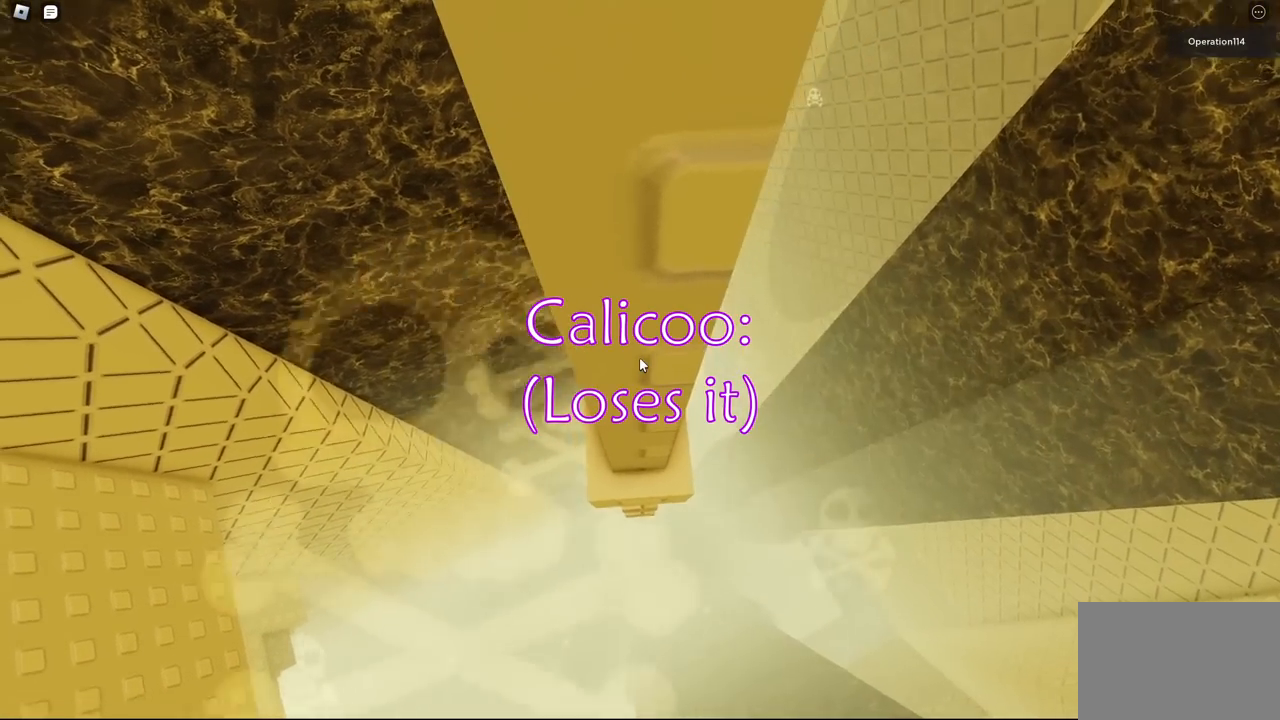
{"keys": [], "events": [[283, "w", "down"], [350, "w", "up"]]}
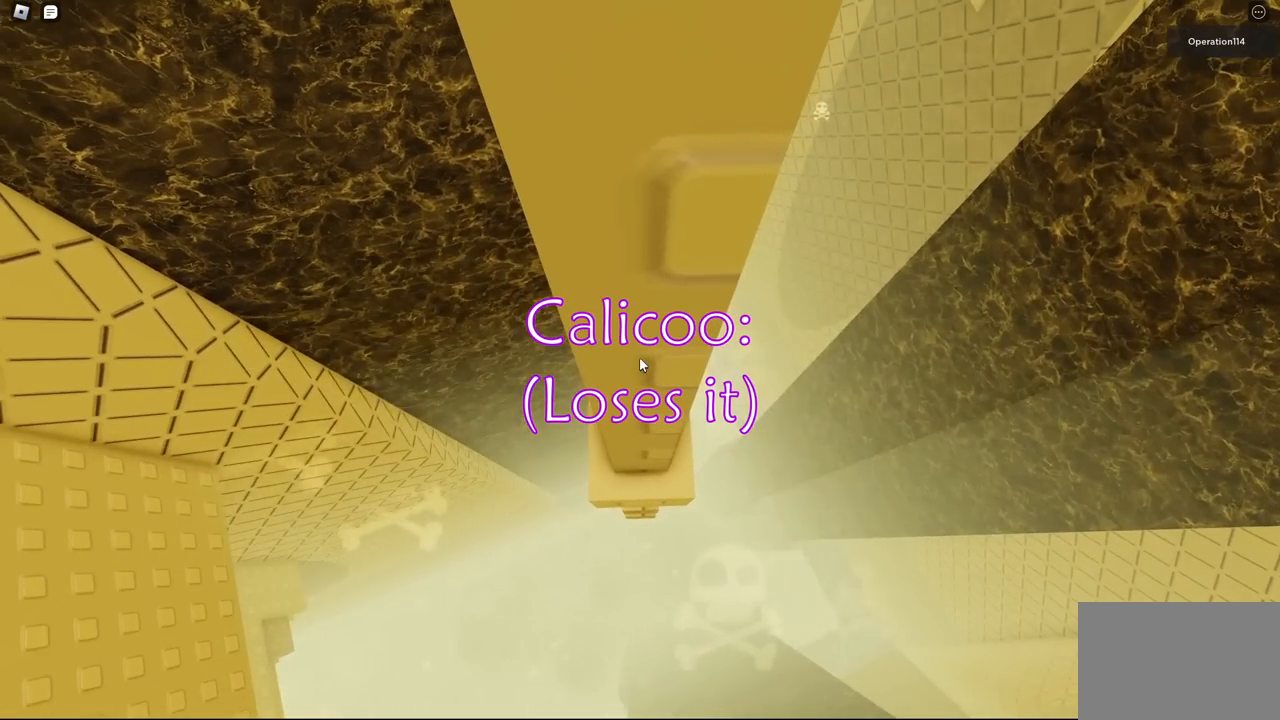
{"keys": []}
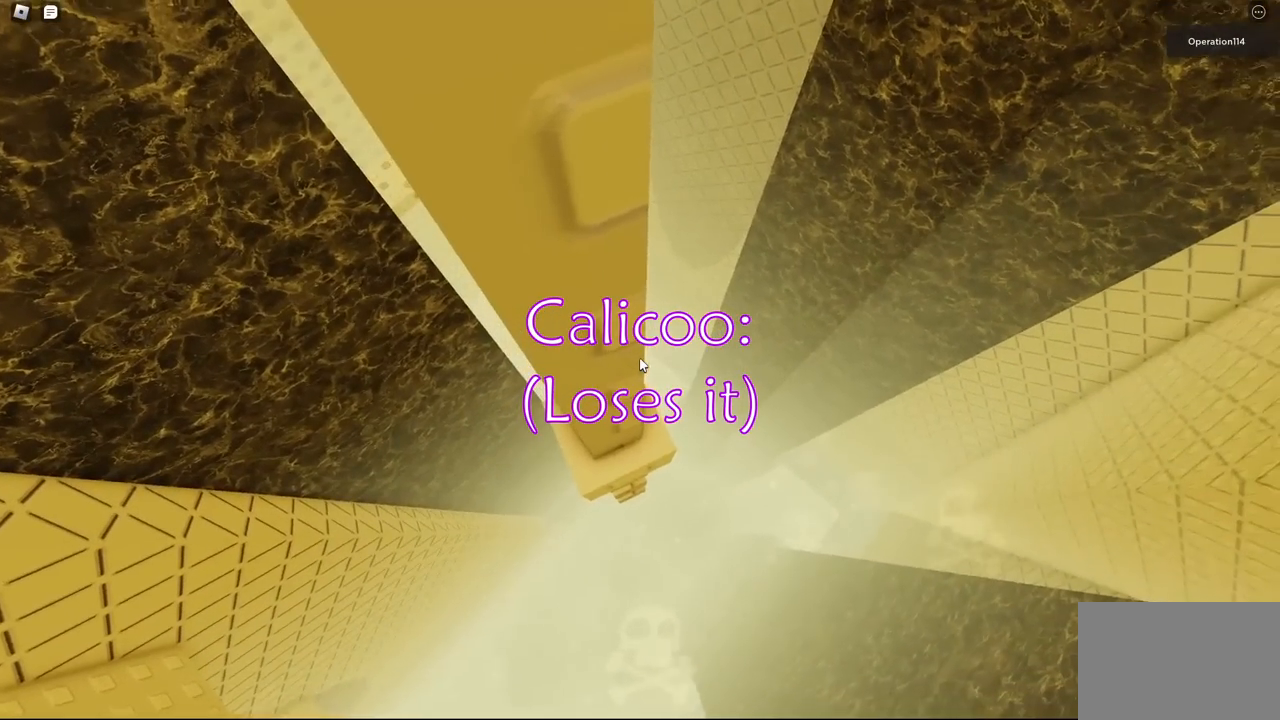
{"keys": [], "events": []}
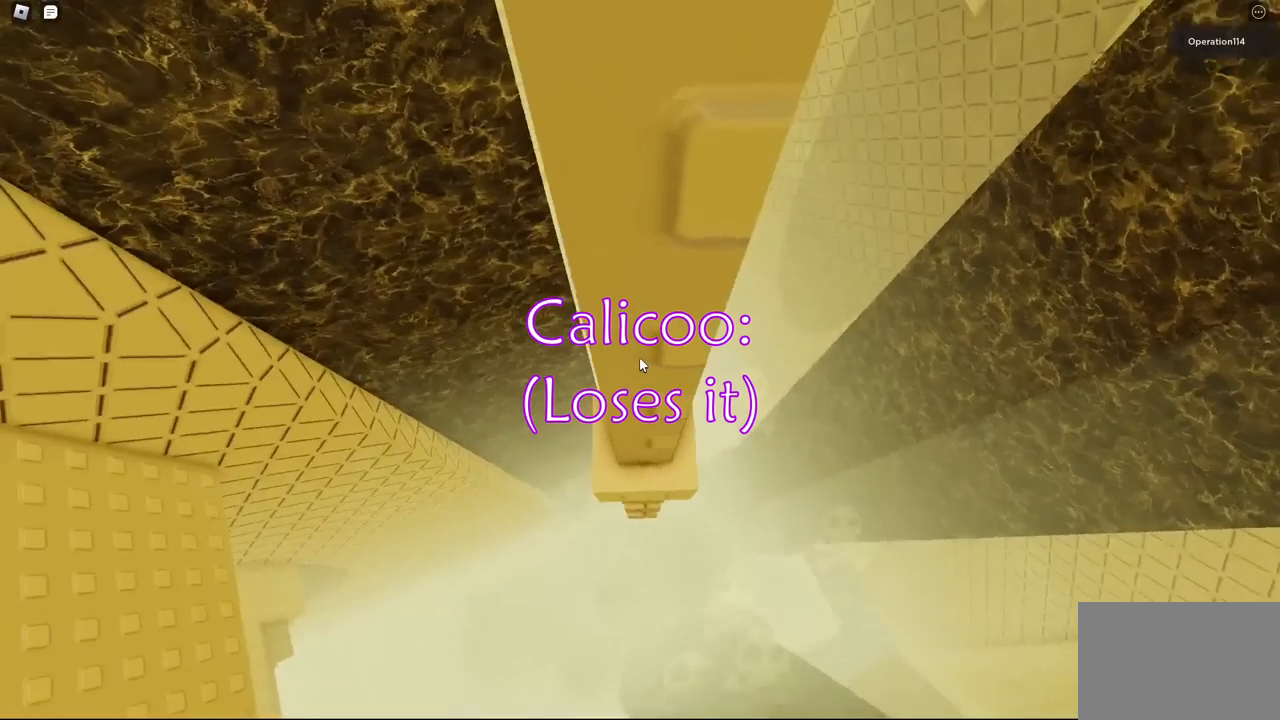
{"keys": [], "events": []}
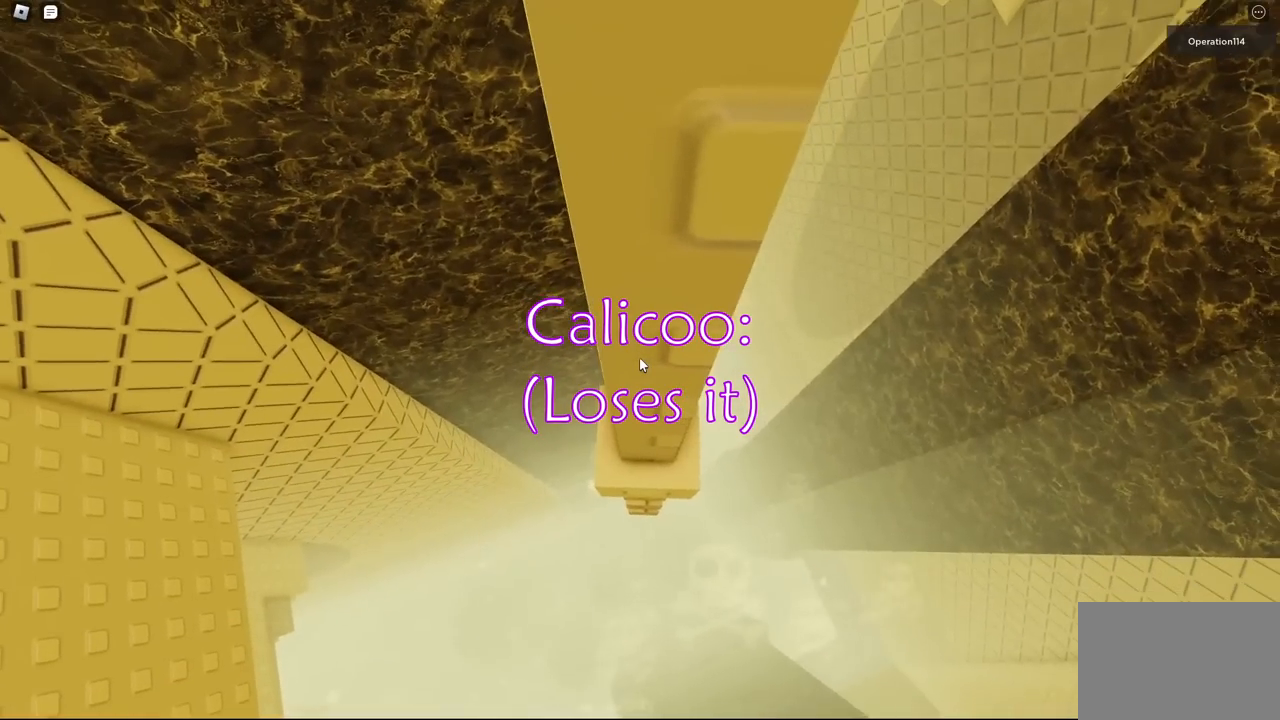
{"keys": [], "events": []}
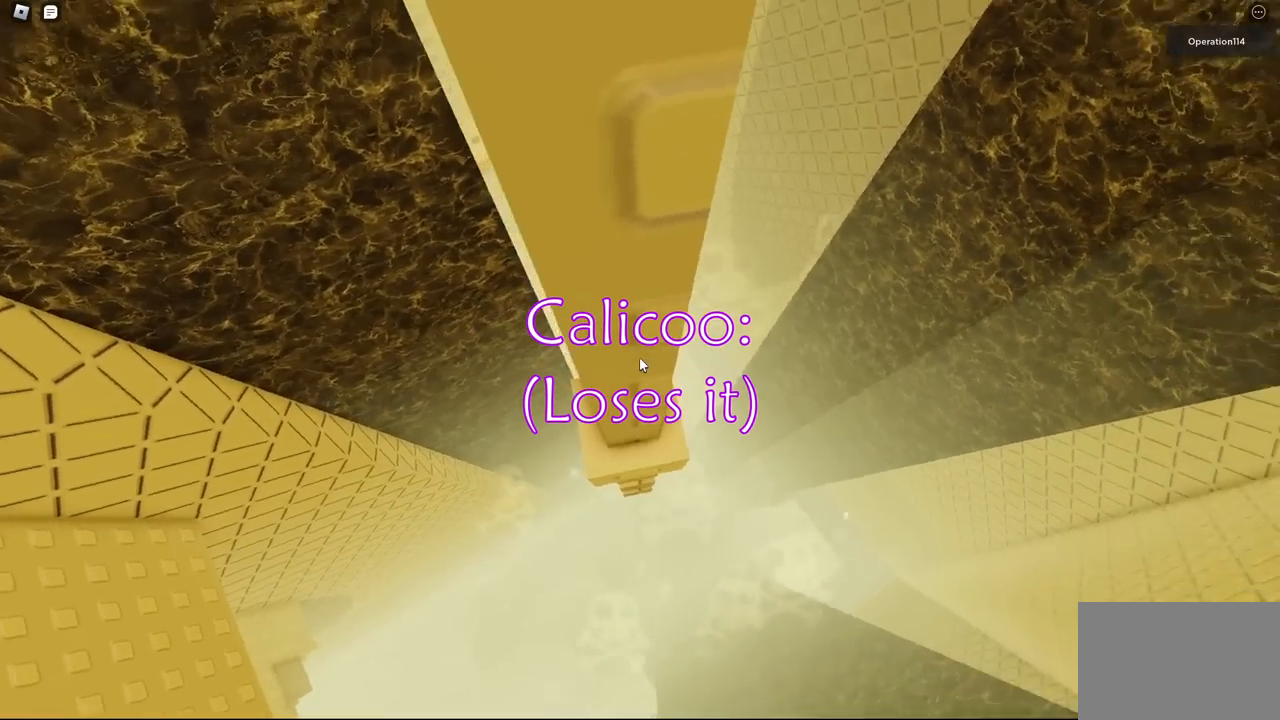
{"keys": [], "events": []}
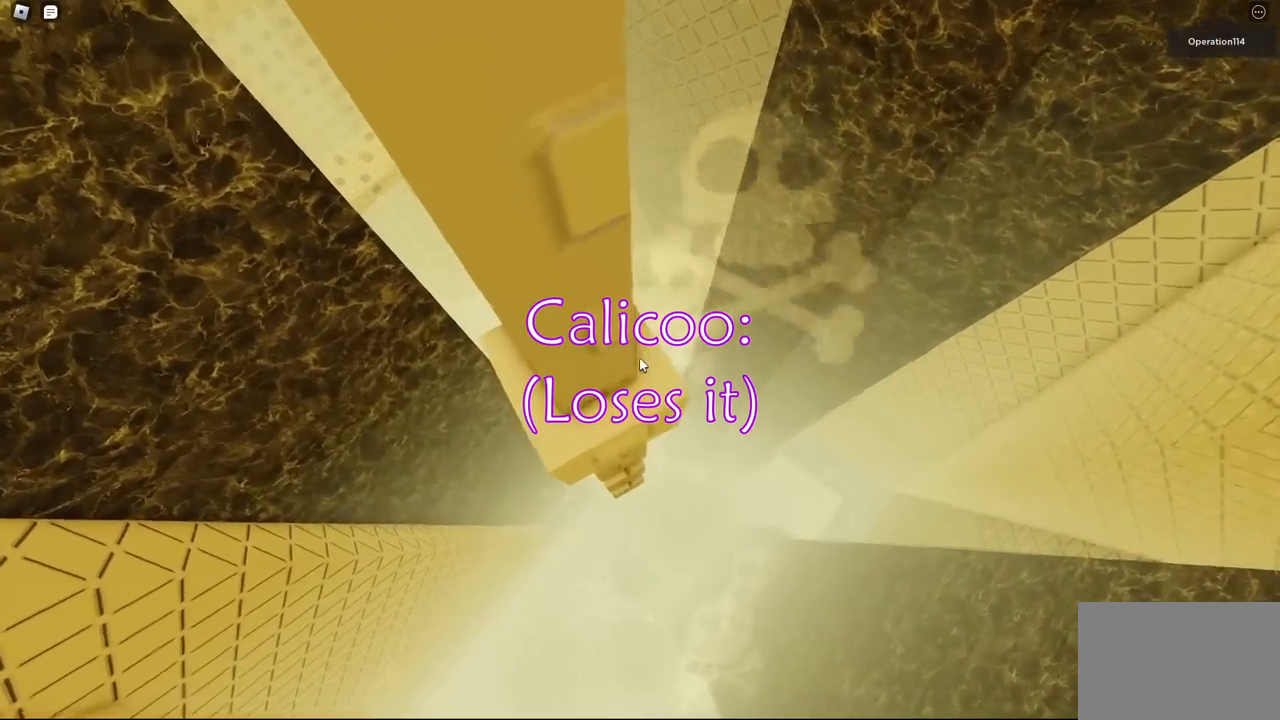
{"keys": [], "events": []}